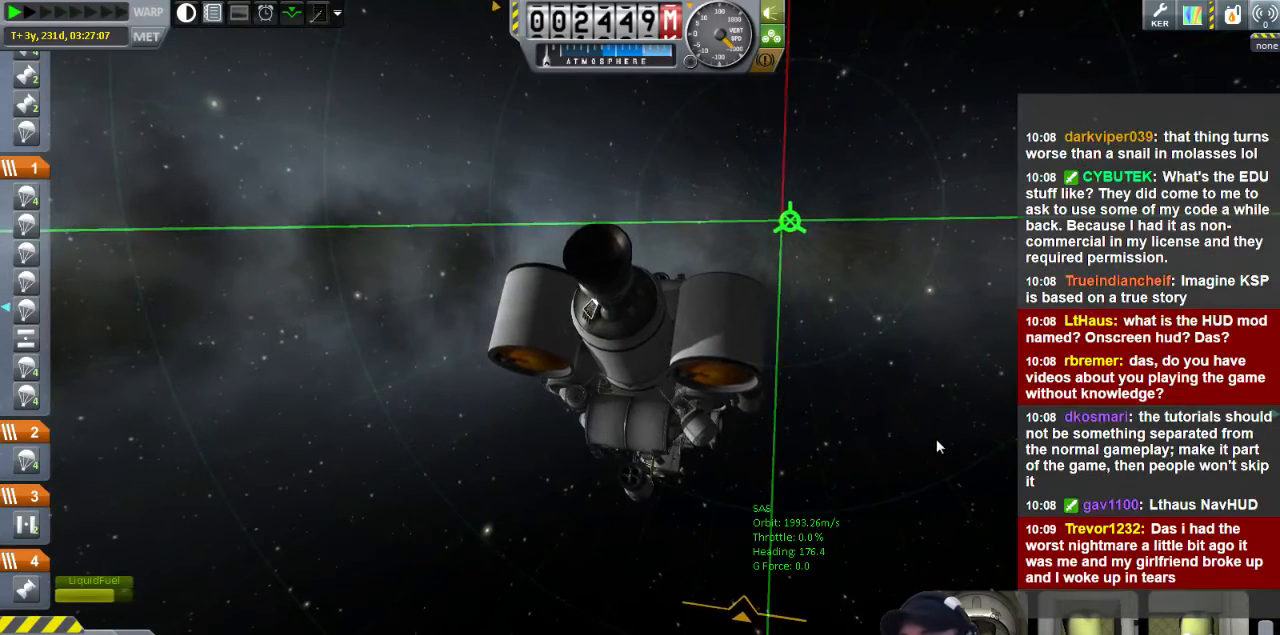
Gameplay with keyboard; each line is a JSON object with the keys held at the frame after it. "events" lists presses ("down") and releases ("up") of "a", "d", "e", "h", "i", "j", "k", "l", "n", "q", "s" and "w" between this image and that frame as [ms after this image, input, new state], when the widget could be followed in between. No other keys are recorded. Mouse input is not recorded.
{"keys": ["a"], "events": []}
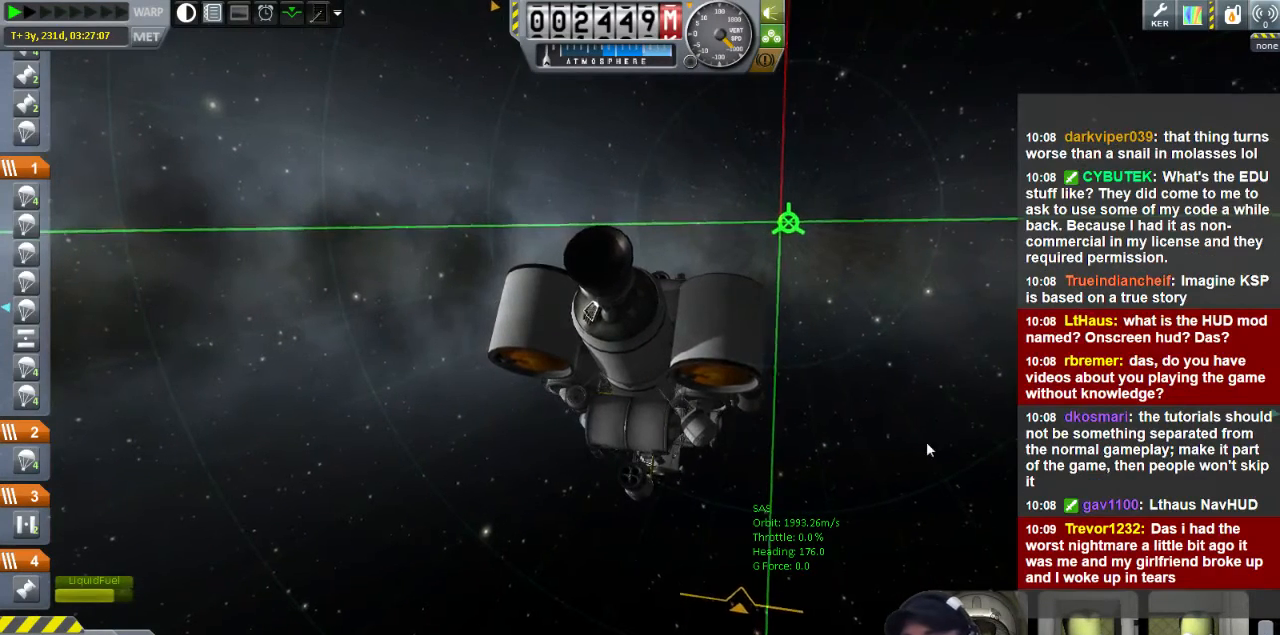
{"keys": ["a"], "events": []}
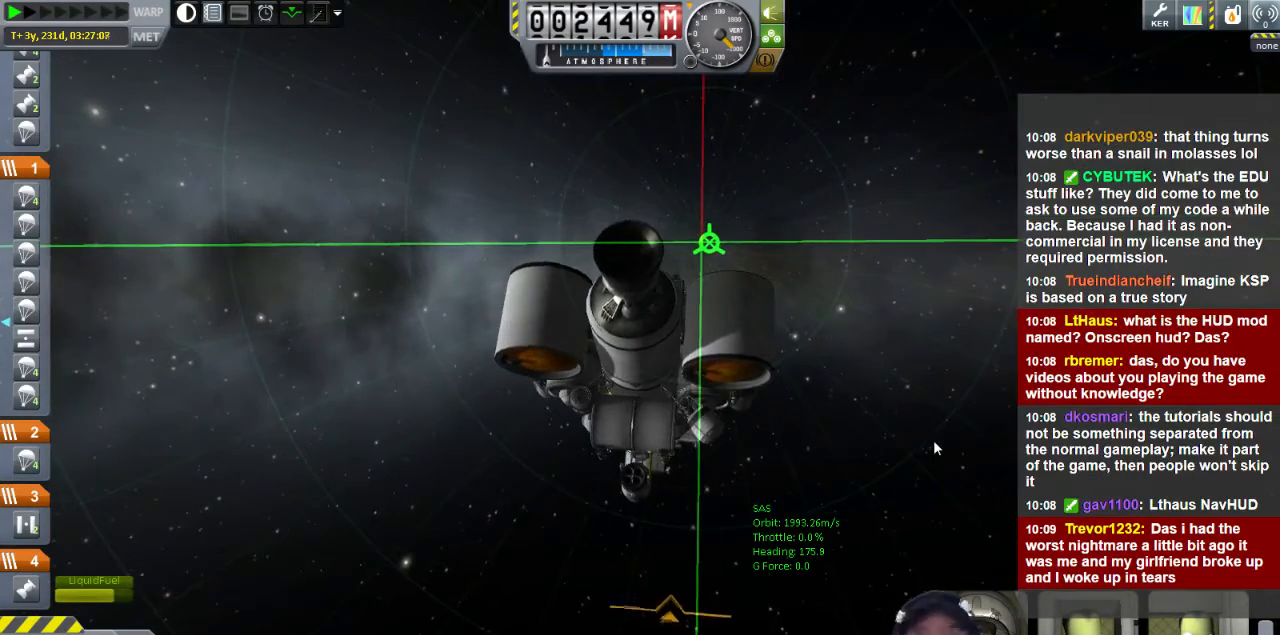
{"keys": [], "events": [[240, "a", "up"], [280, "a", "down"], [400, "a", "up"]]}
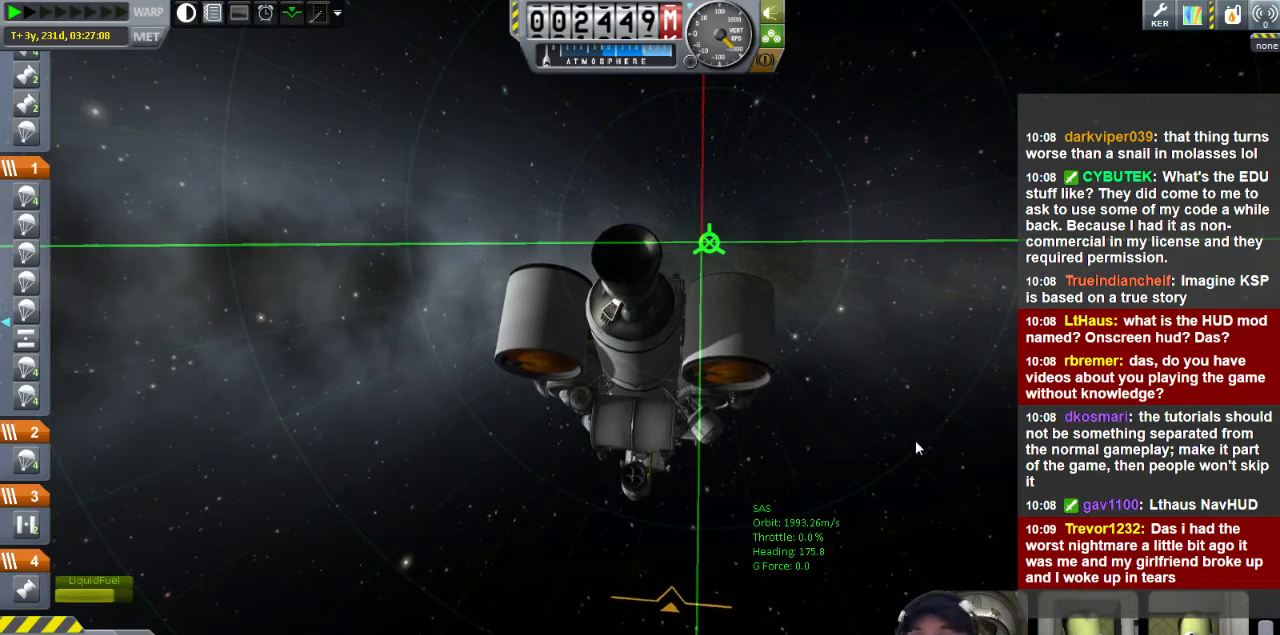
{"keys": [], "events": []}
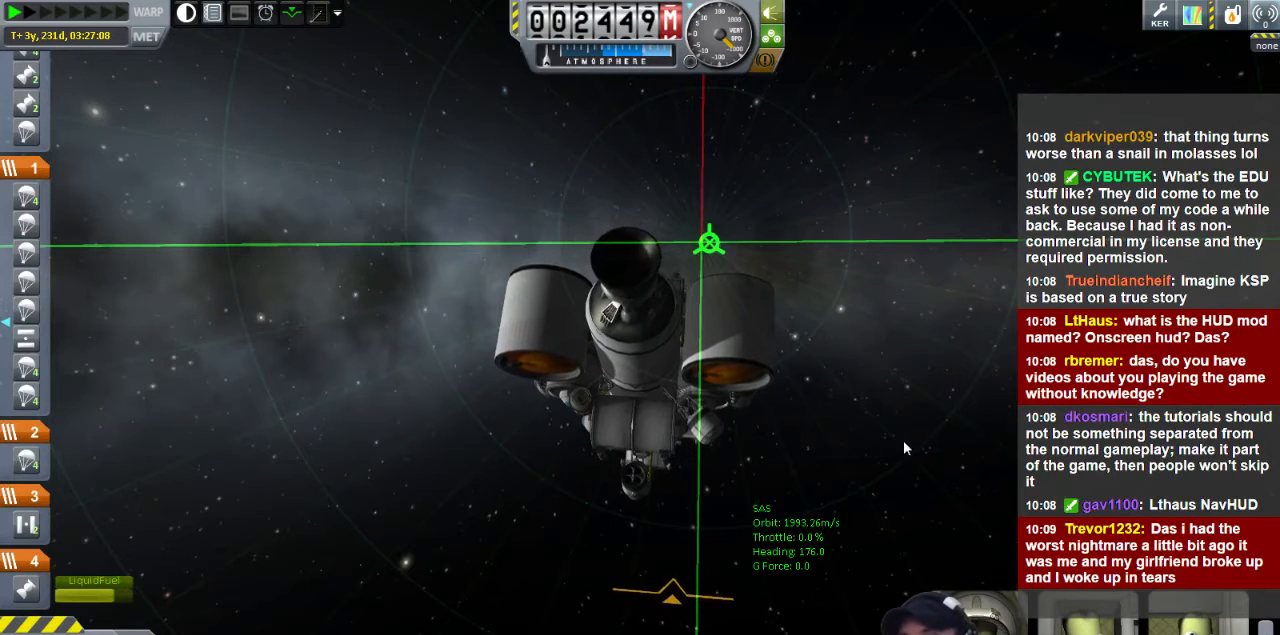
{"keys": [], "events": []}
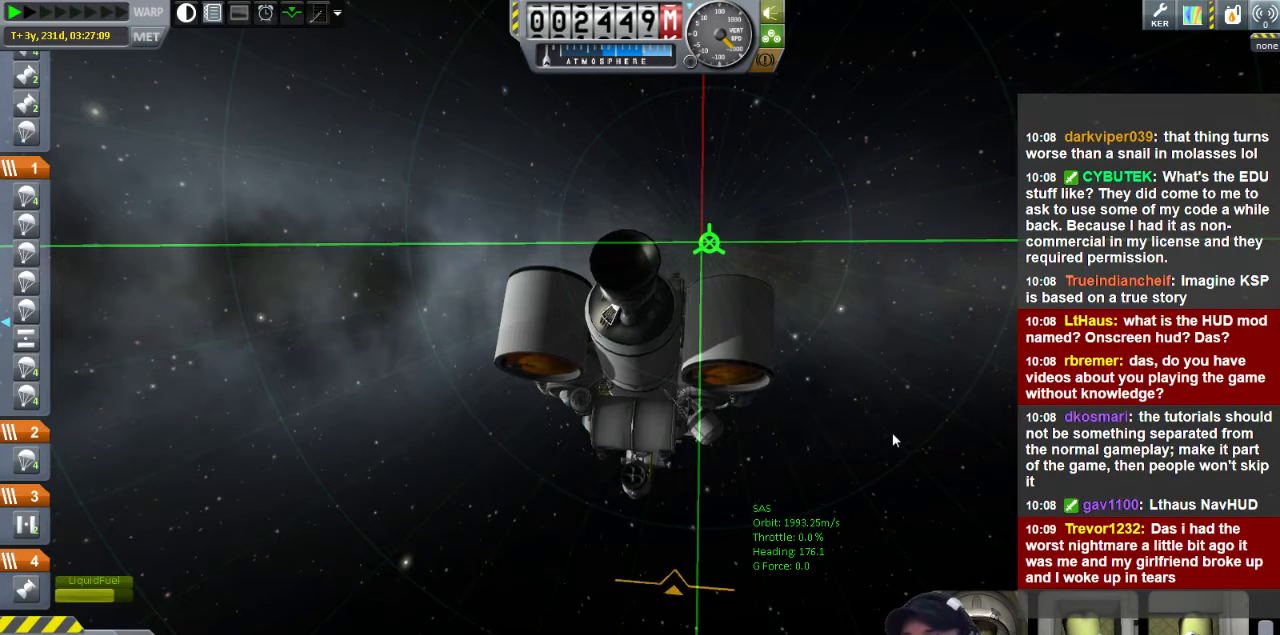
{"keys": [], "events": []}
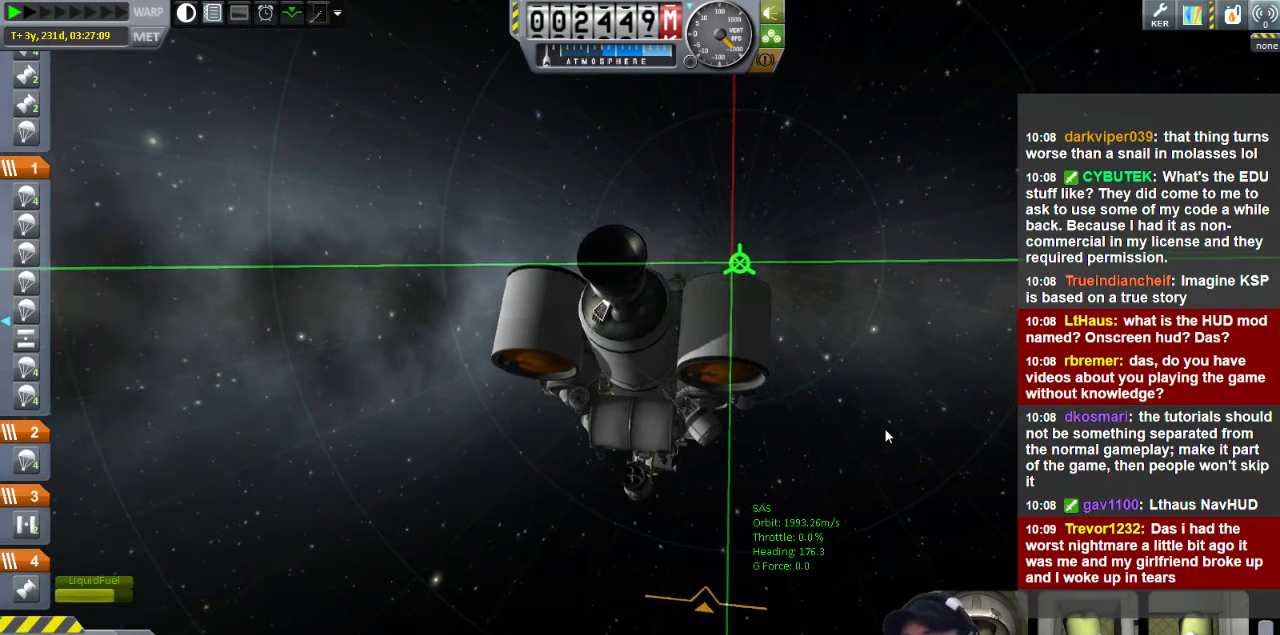
{"keys": ["d", "s"], "events": [[240, "s", "down"], [360, "d", "down"]]}
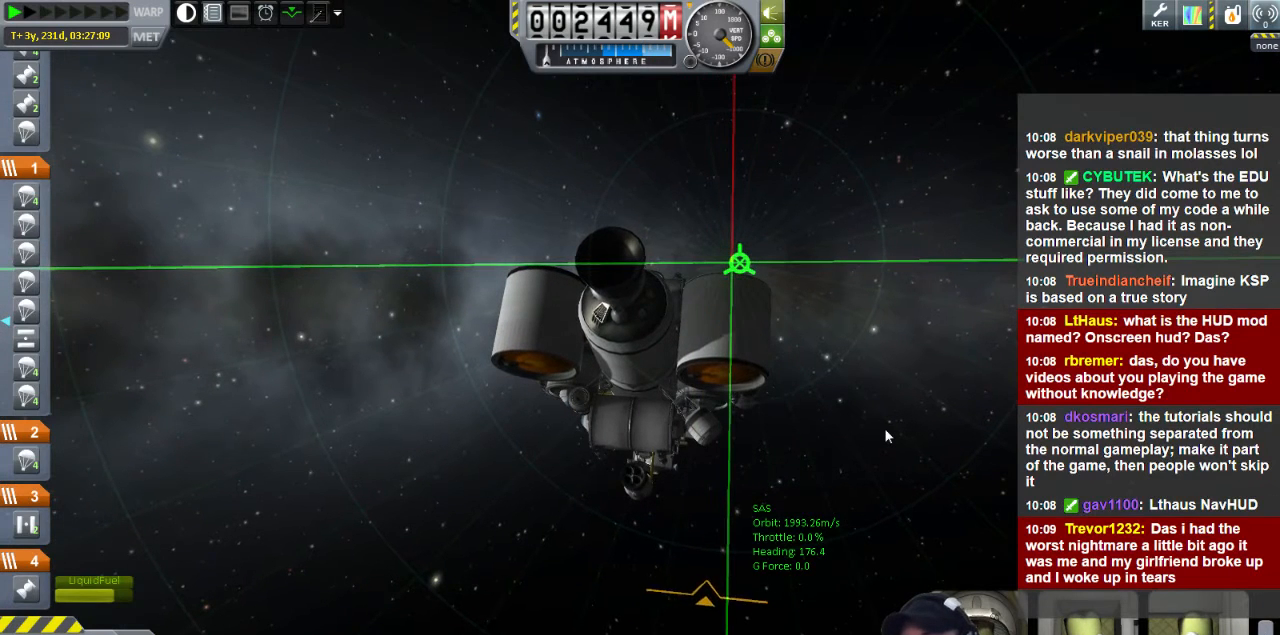
{"keys": [], "events": [[120, "d", "up"], [400, "s", "up"]]}
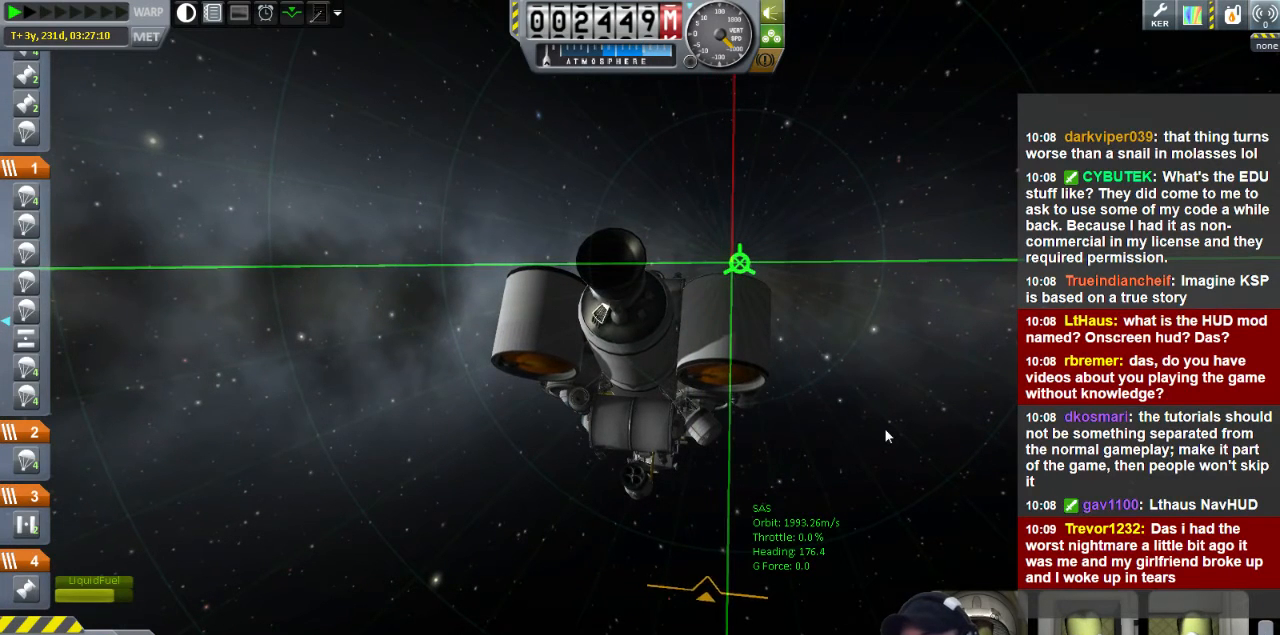
{"keys": ["w"], "events": [[200, "w", "down"]]}
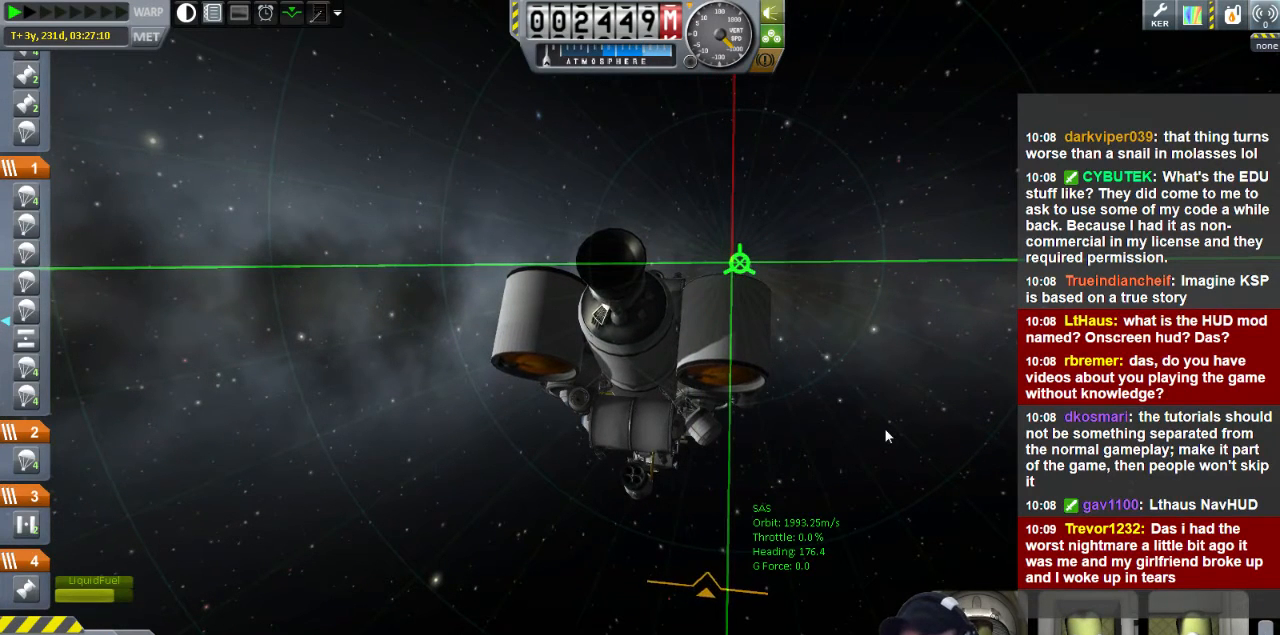
{"keys": ["w"], "events": []}
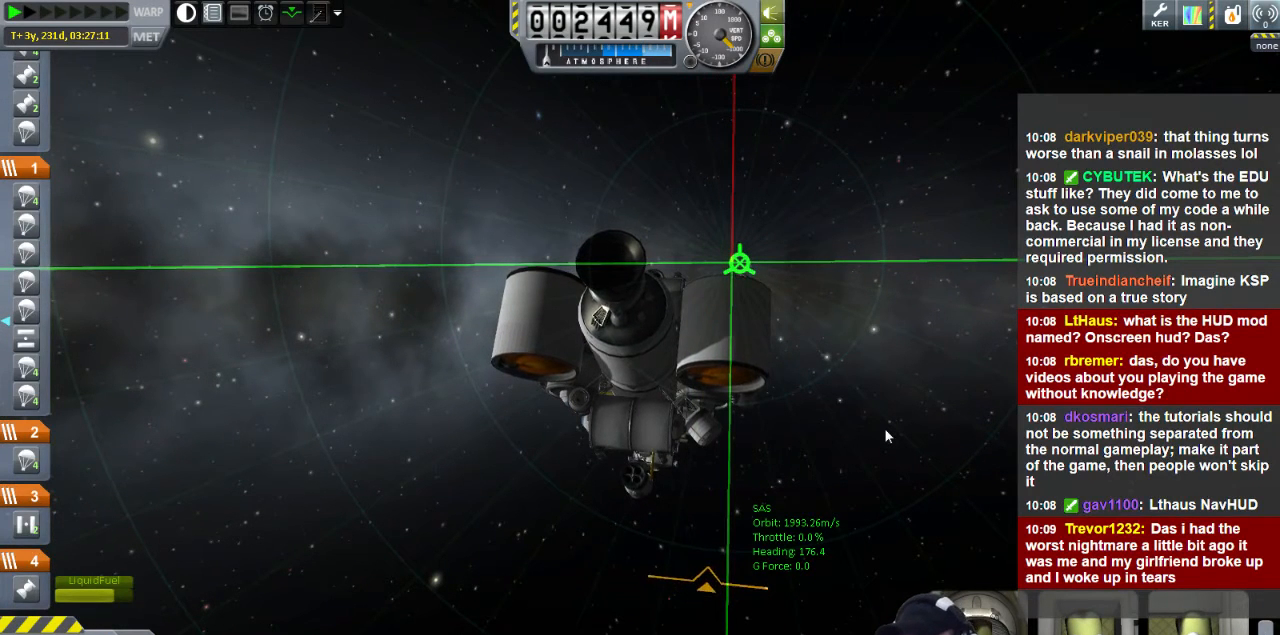
{"keys": ["w"], "events": []}
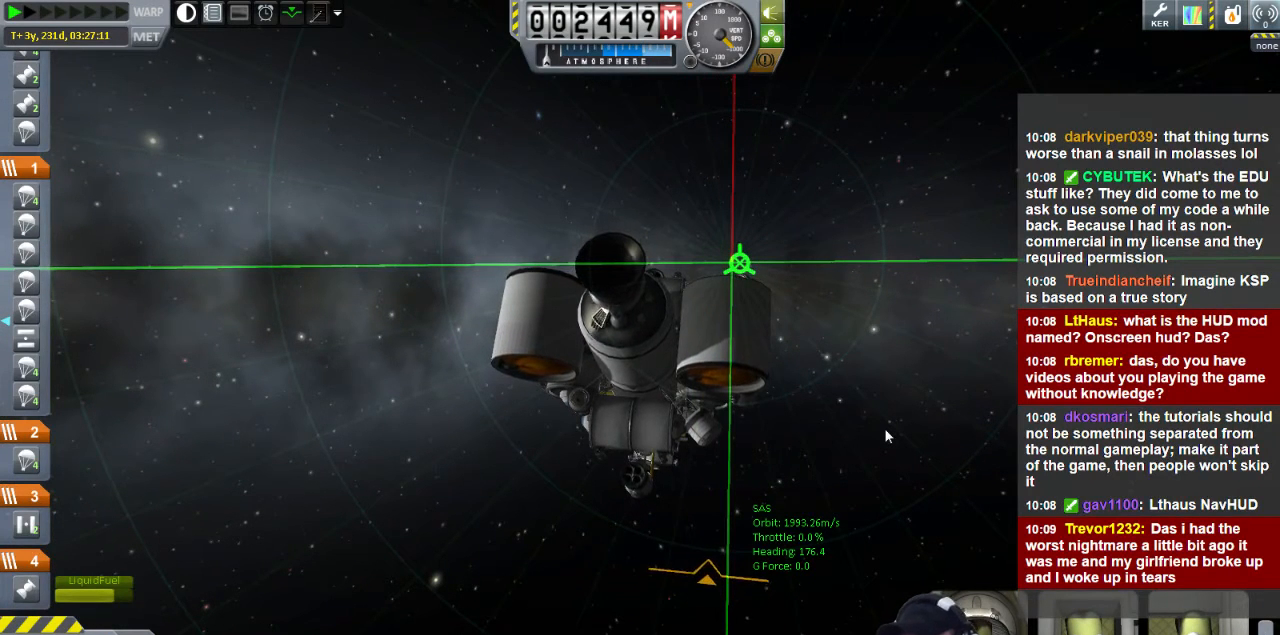
{"keys": ["w"], "events": []}
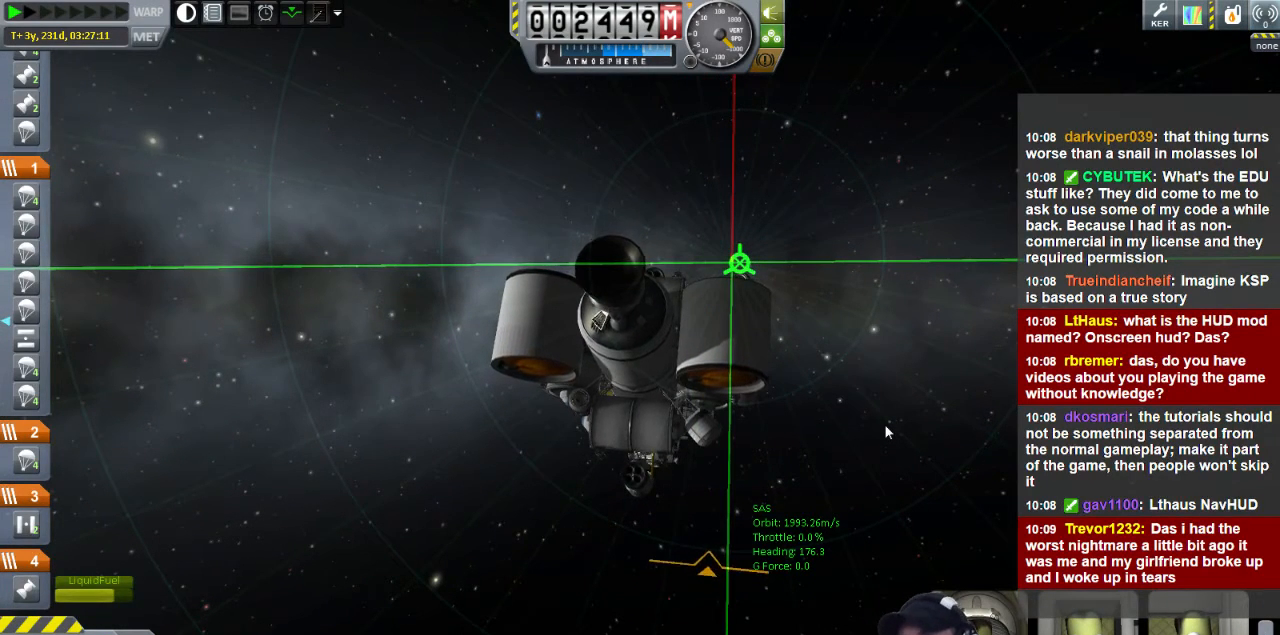
{"keys": ["w"], "events": []}
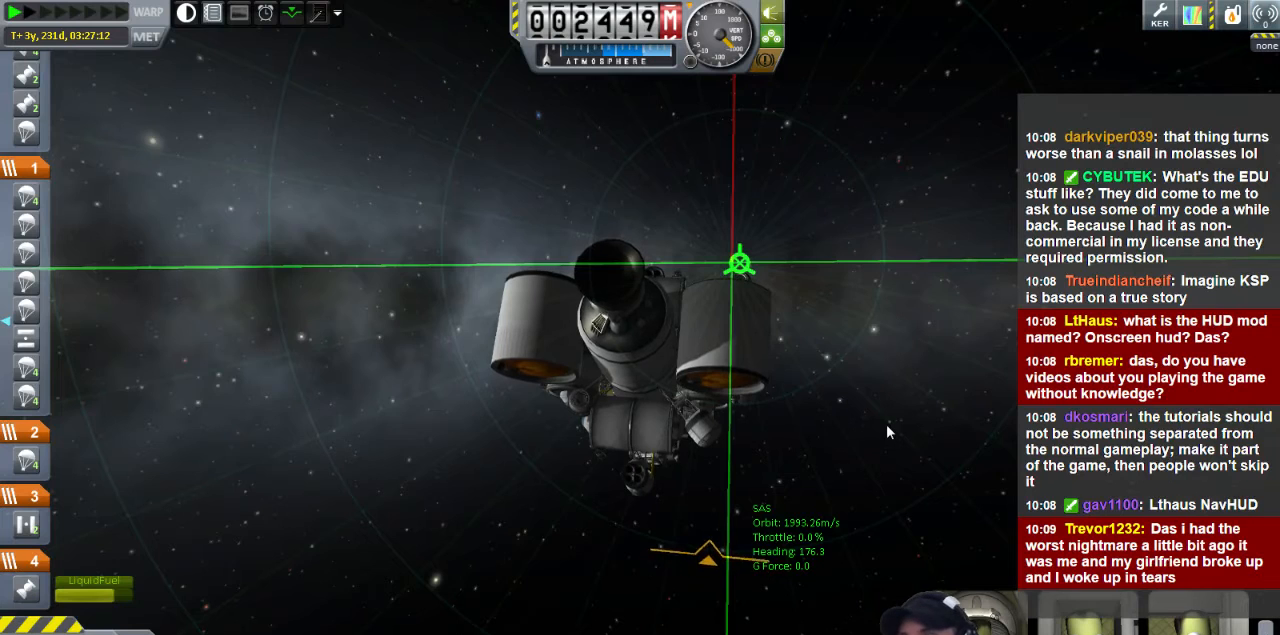
{"keys": ["w"], "events": []}
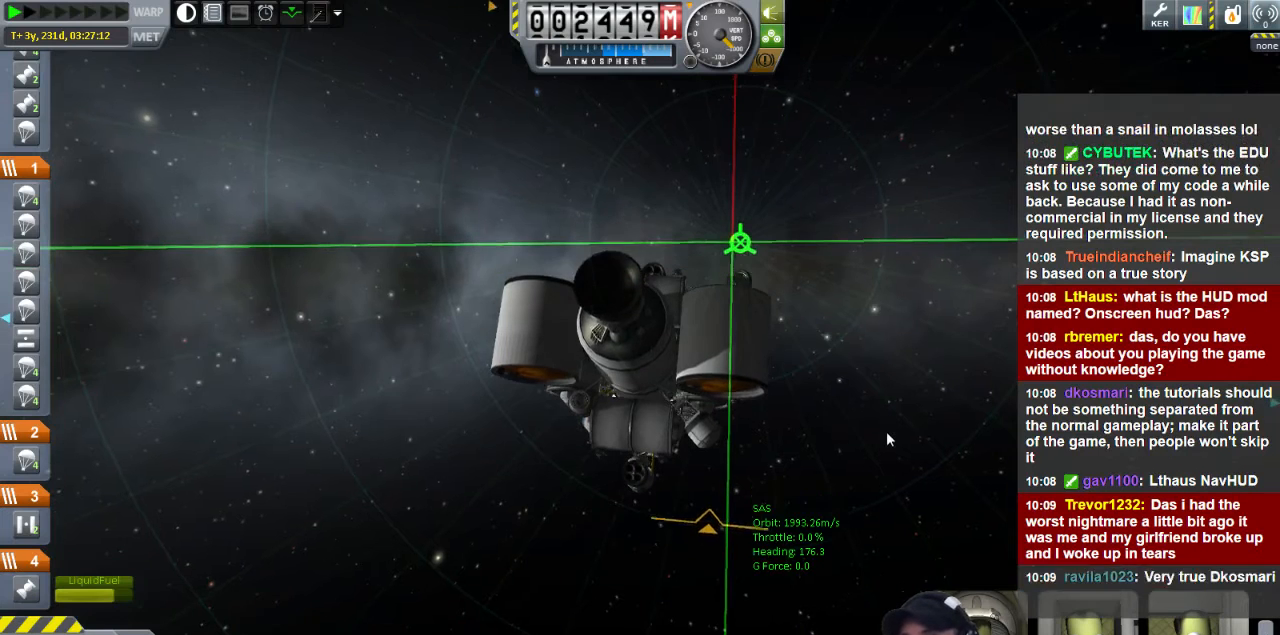
{"keys": ["w"], "events": []}
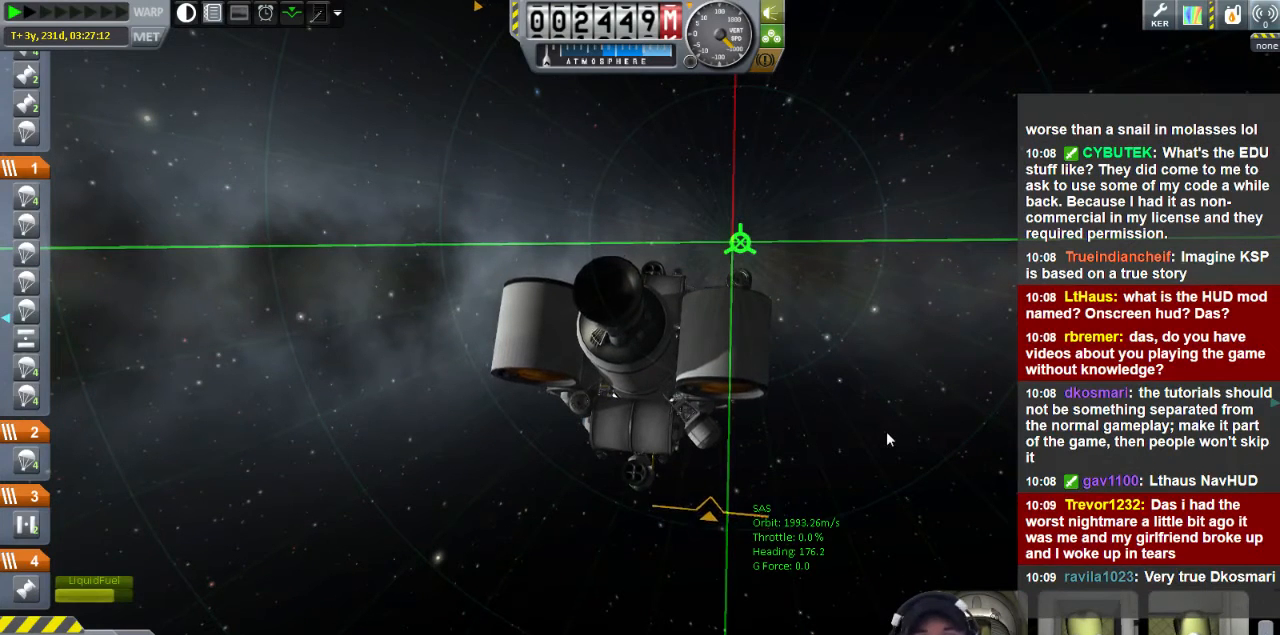
{"keys": [], "events": [[360, "w", "up"]]}
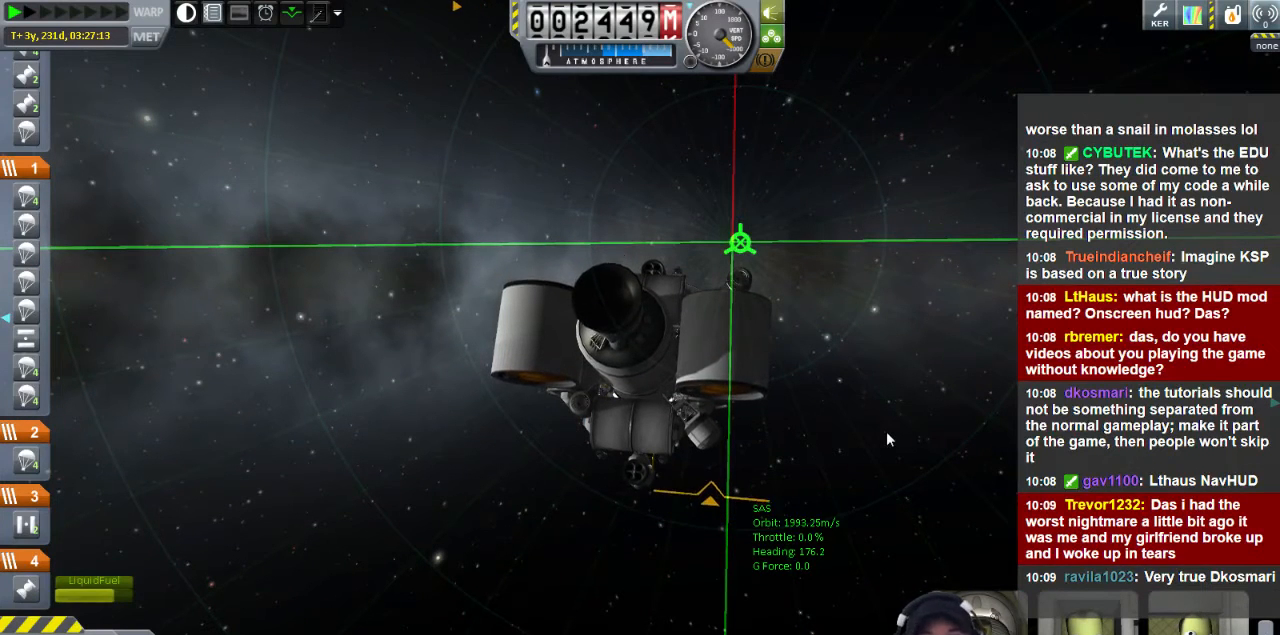
{"keys": [], "events": []}
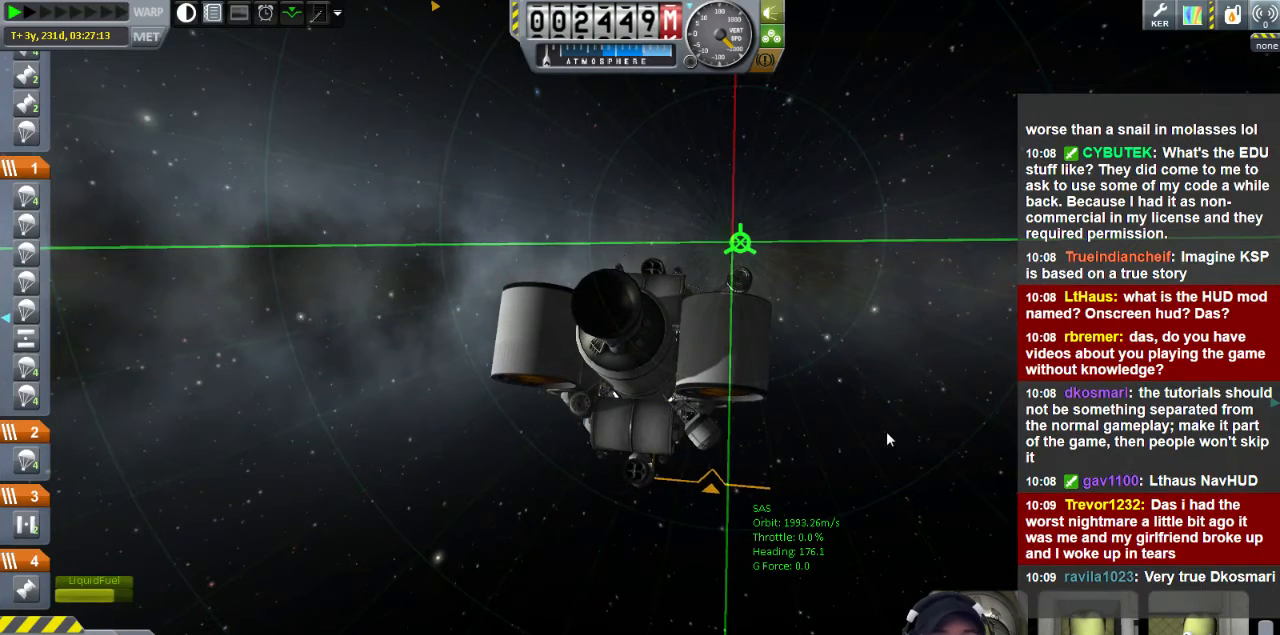
{"keys": [], "events": []}
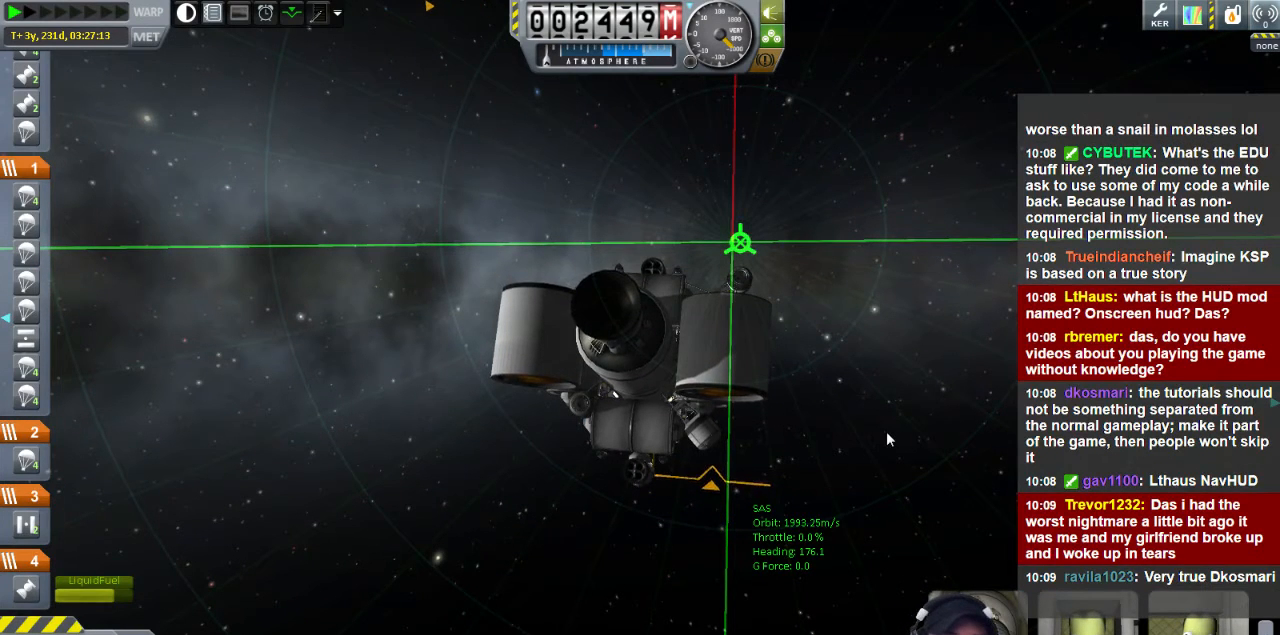
{"keys": ["w"], "events": [[520, "w", "down"]]}
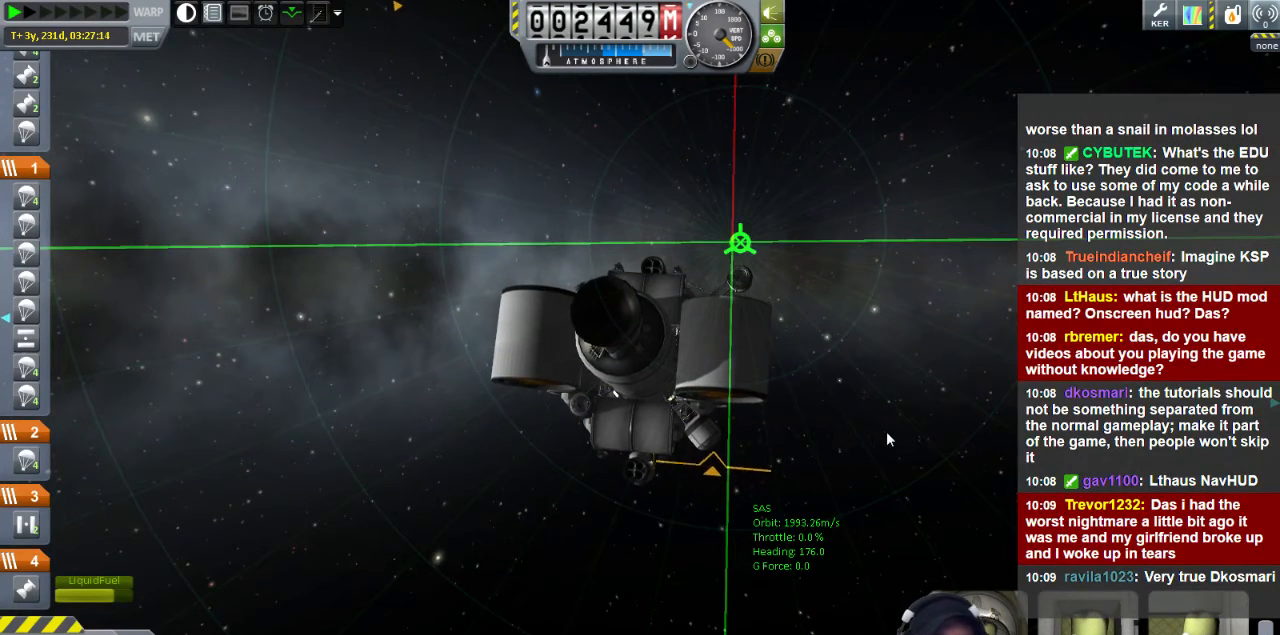
{"keys": [], "events": [[280, "w", "up"]]}
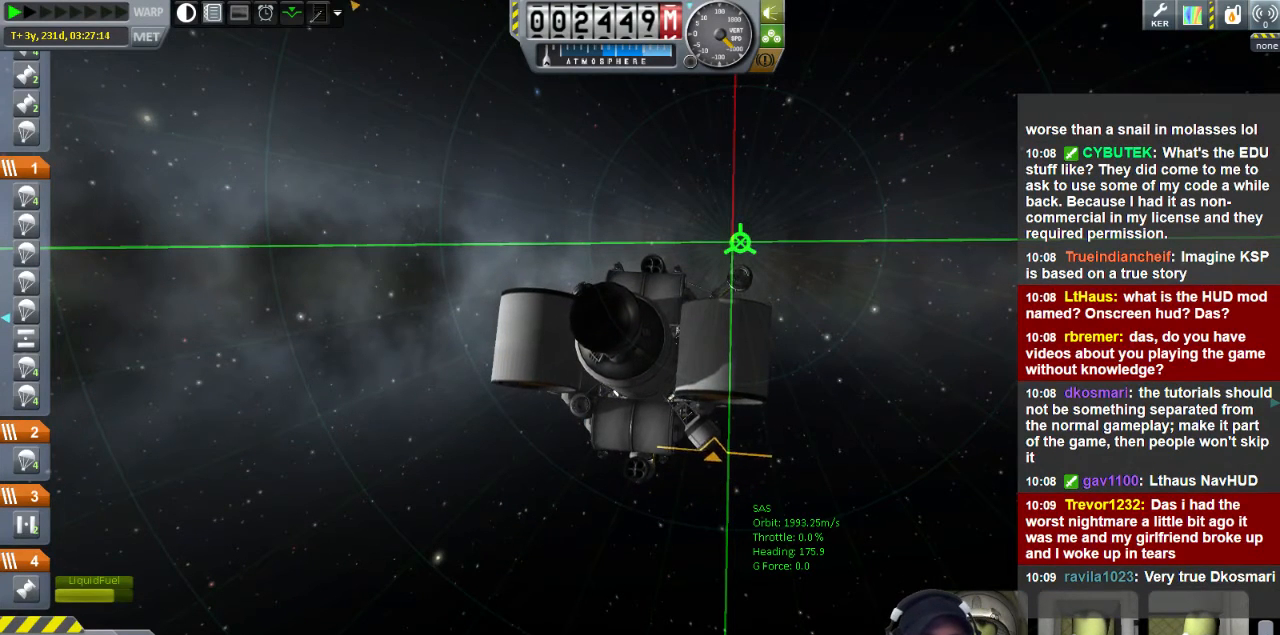
{"keys": [], "events": []}
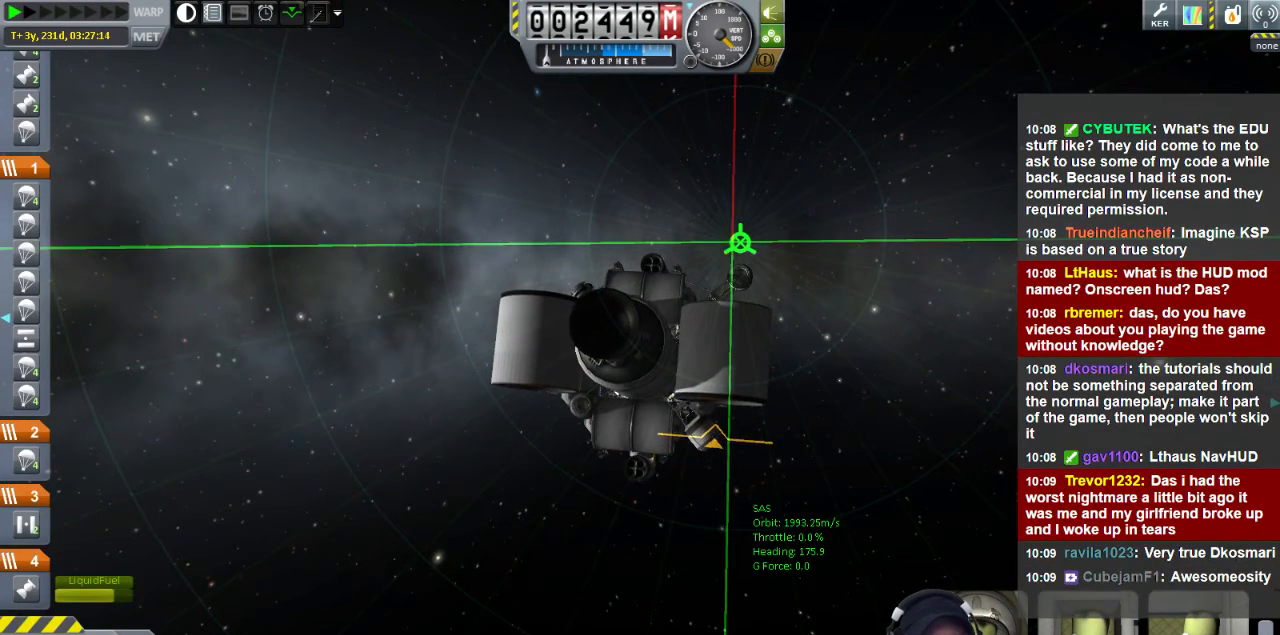
{"keys": [], "events": []}
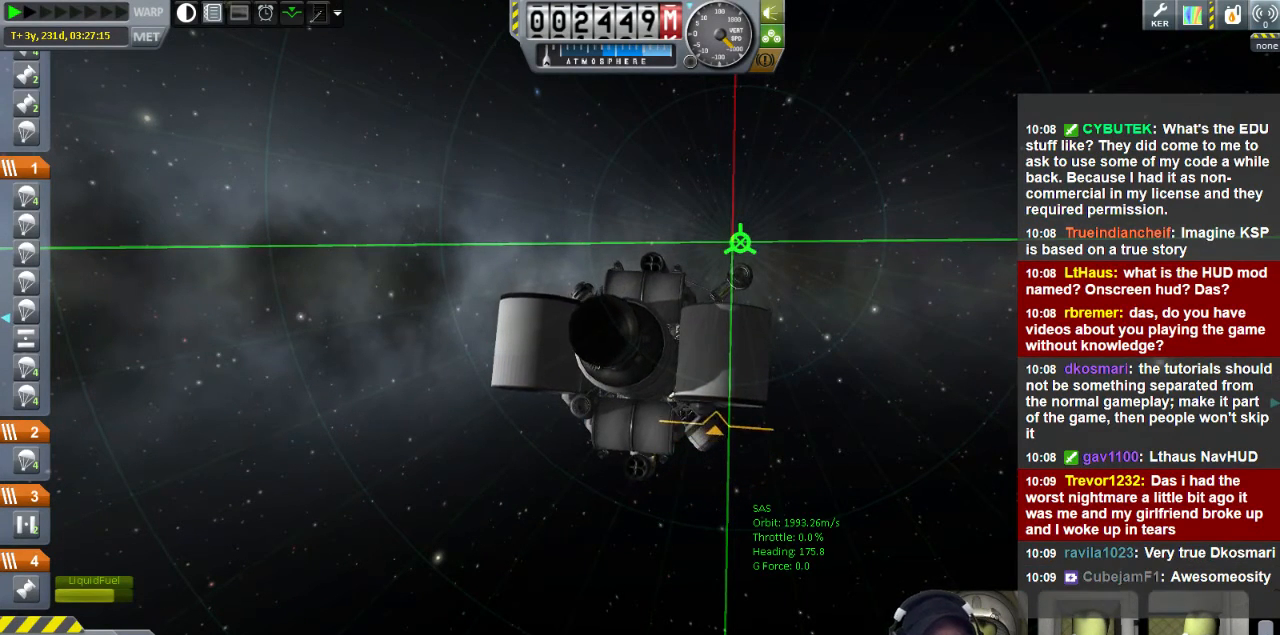
{"keys": [], "events": []}
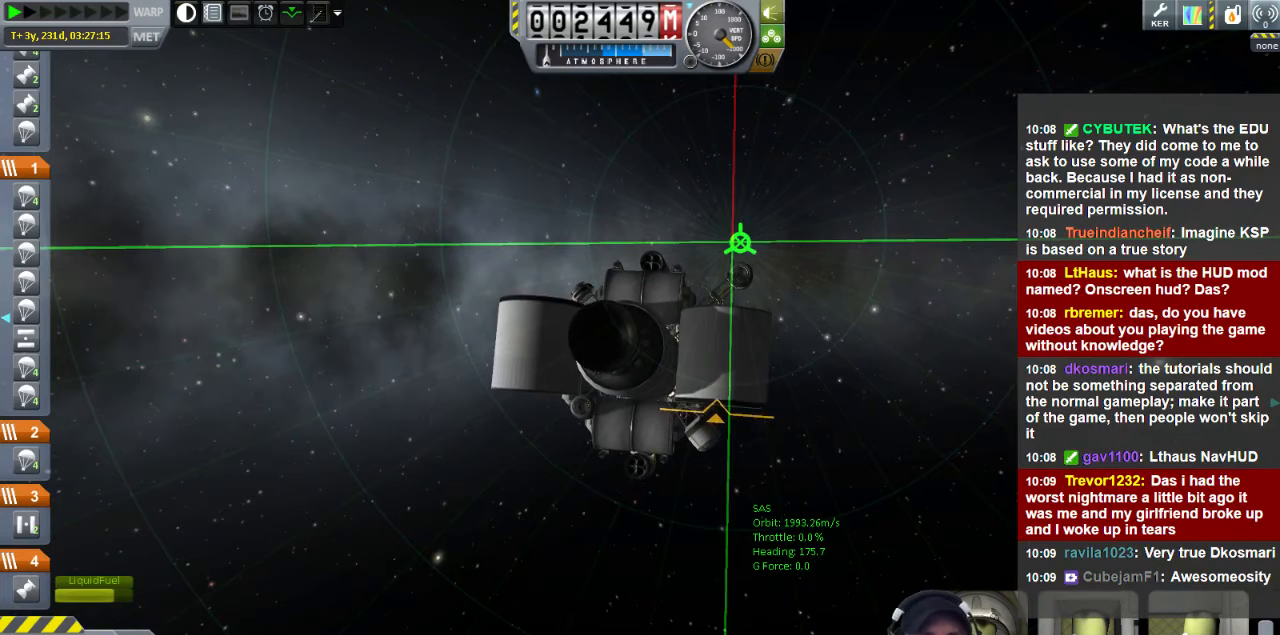
{"keys": [], "events": []}
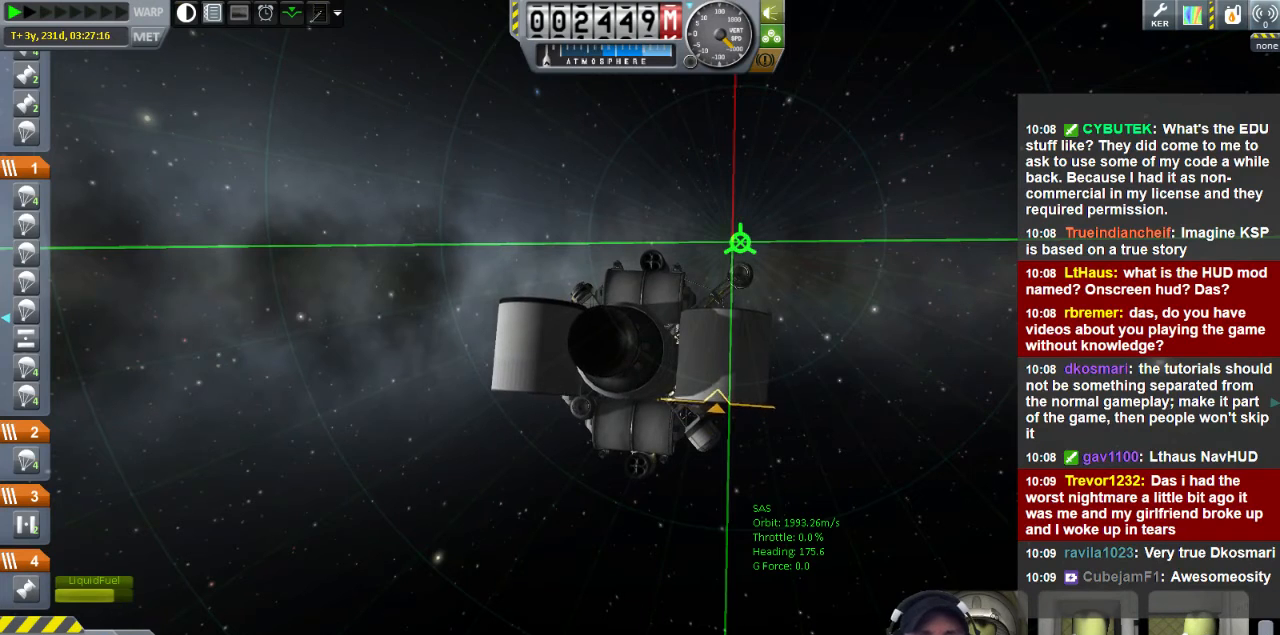
{"keys": [], "events": []}
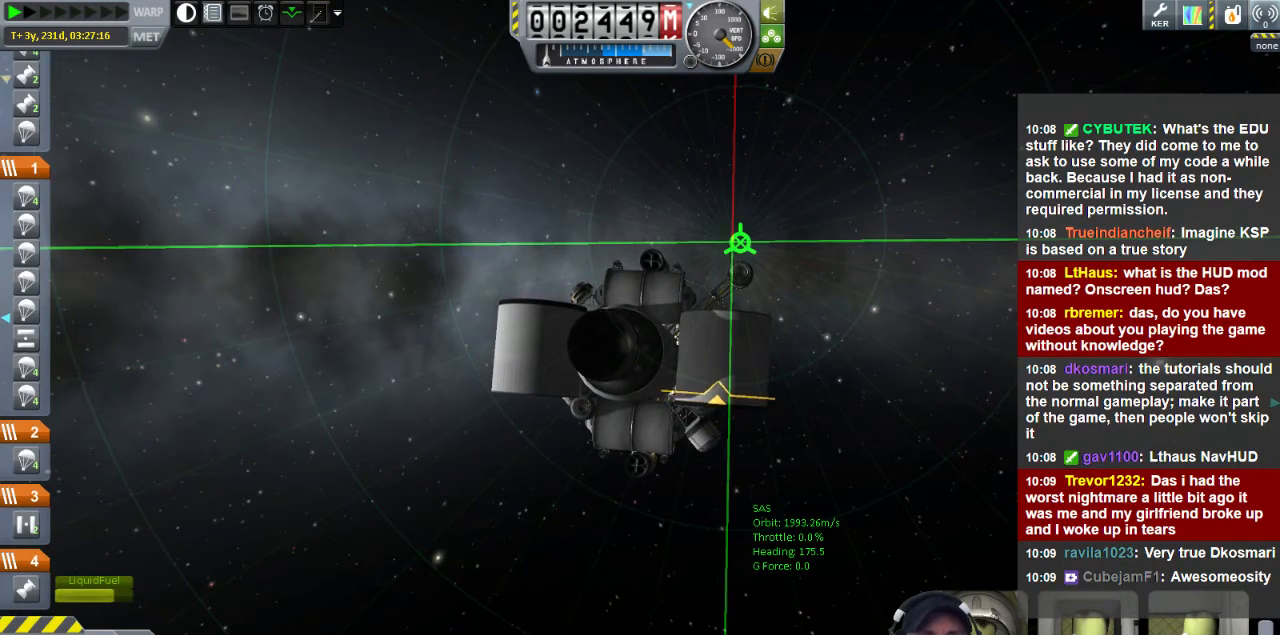
{"keys": [], "events": []}
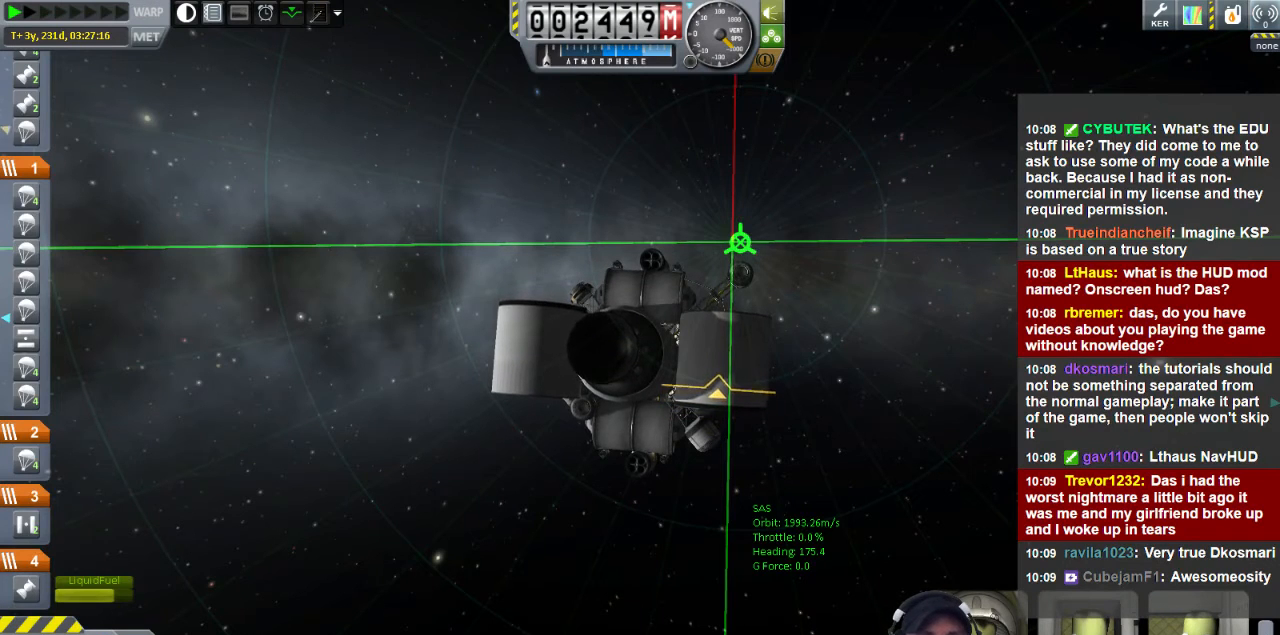
{"keys": [], "events": []}
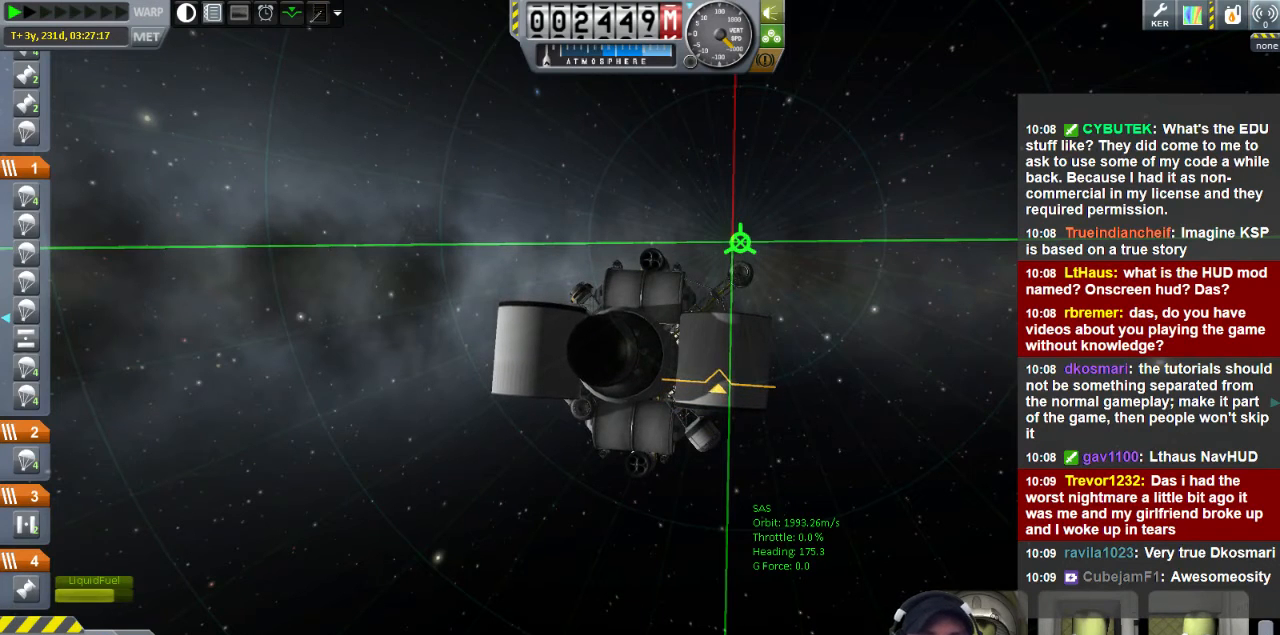
{"keys": [], "events": []}
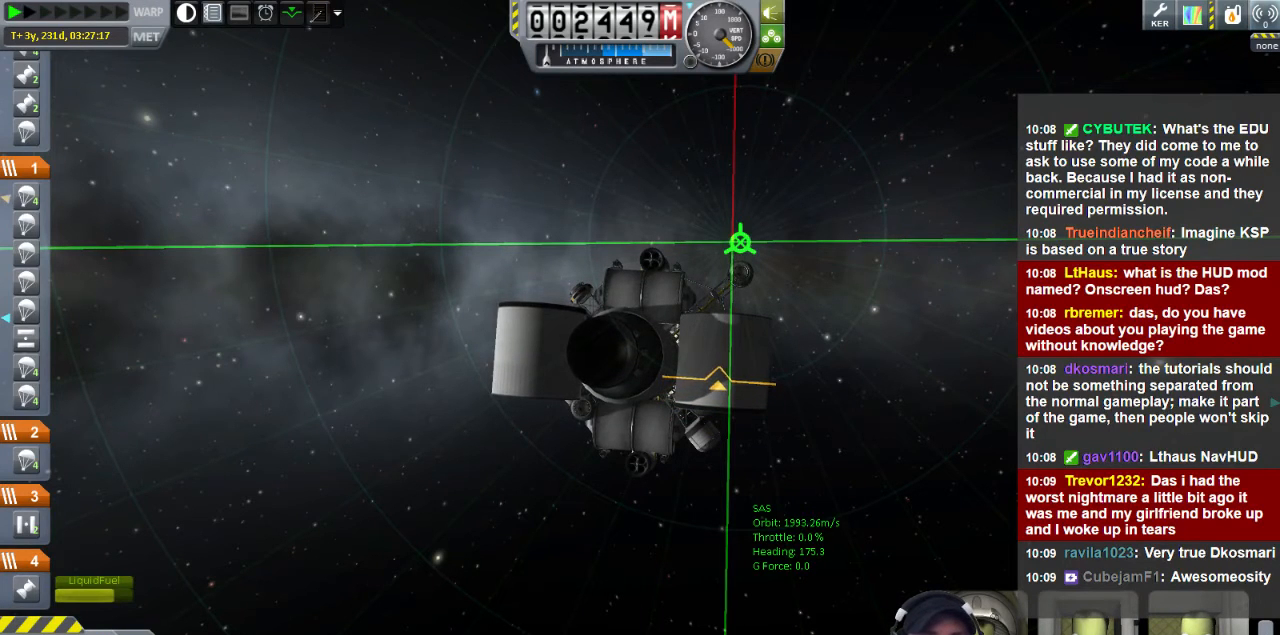
{"keys": ["s"], "events": [[400, "s", "down"]]}